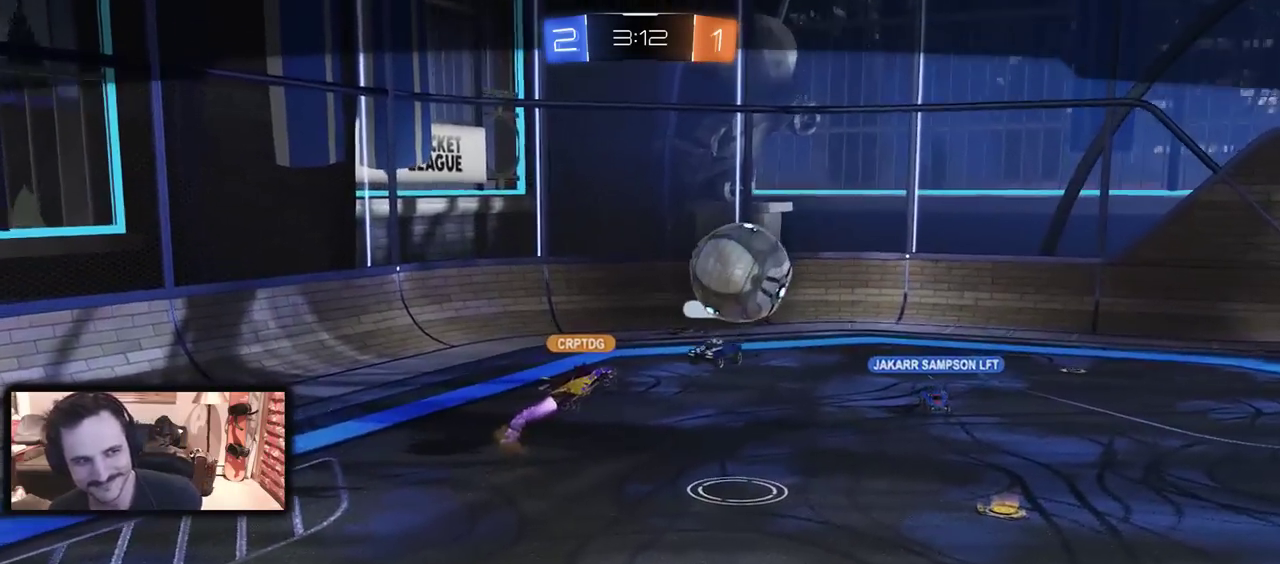
Gameplay with a controller (Xbox layout); each line is a JSON object with the inputs held at the frame after it. "events" lists button and stick changes between this image and that frame as [ms after this image, input, new state], when the widget could be followed in between.
{"buttons": ["X"], "left_stick": "center", "right_stick": "center", "events": [[433, "X", "down"]]}
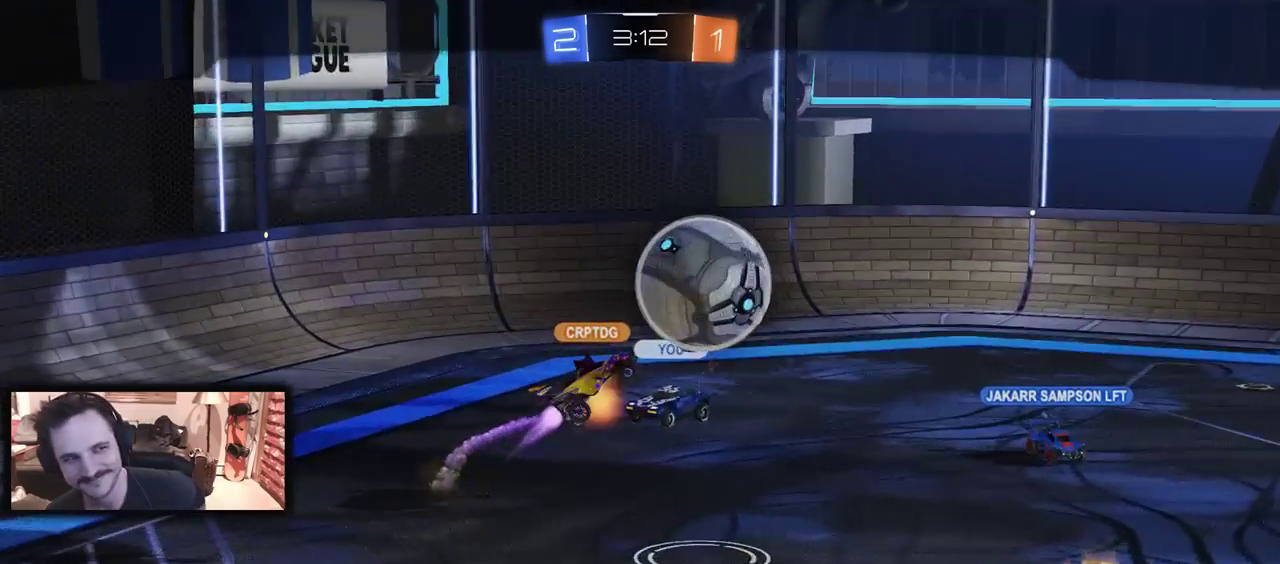
{"buttons": [], "left_stick": "center", "right_stick": "center", "events": [[67, "X", "up"]]}
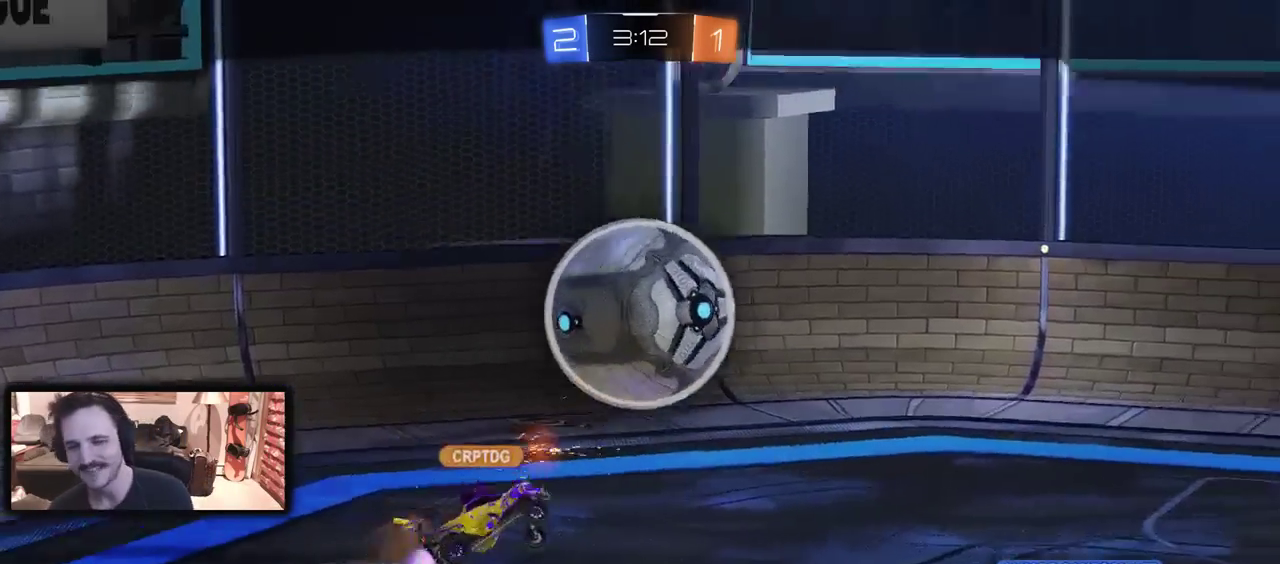
{"buttons": [], "left_stick": "center", "right_stick": "center", "events": []}
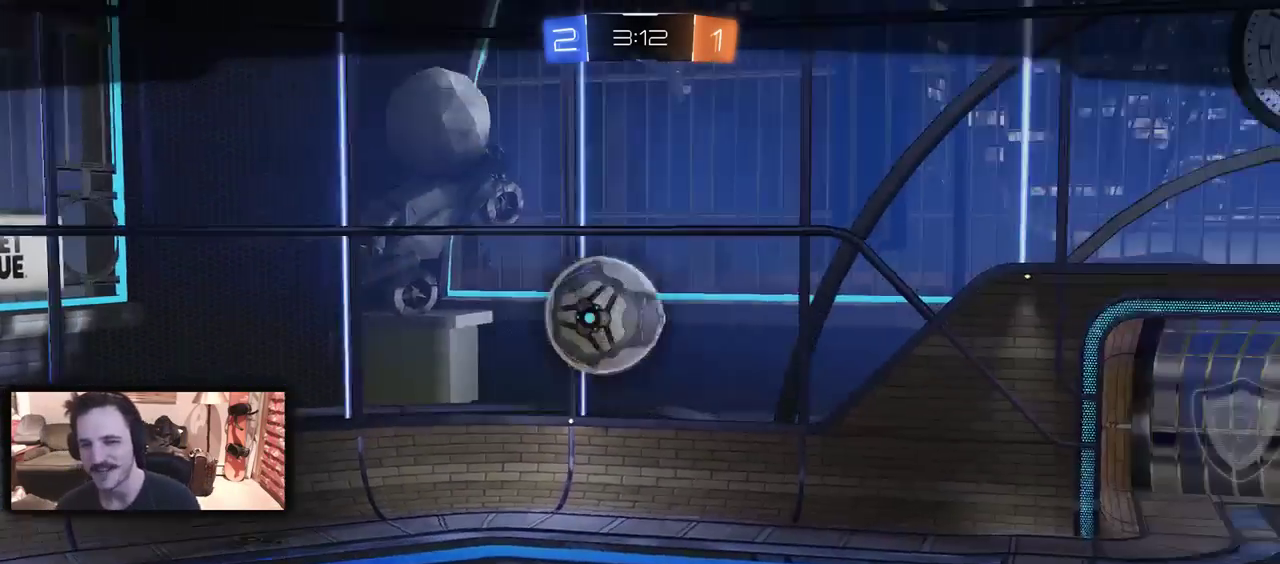
{"buttons": [], "left_stick": "center", "right_stick": "center", "events": []}
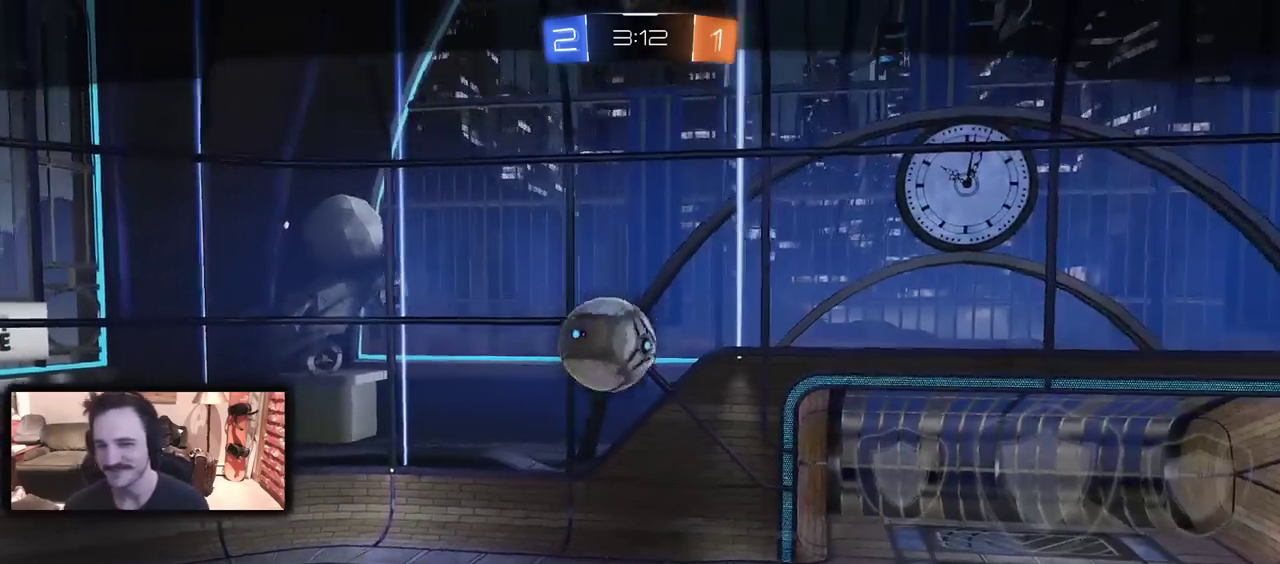
{"buttons": [], "left_stick": "center", "right_stick": "center", "events": []}
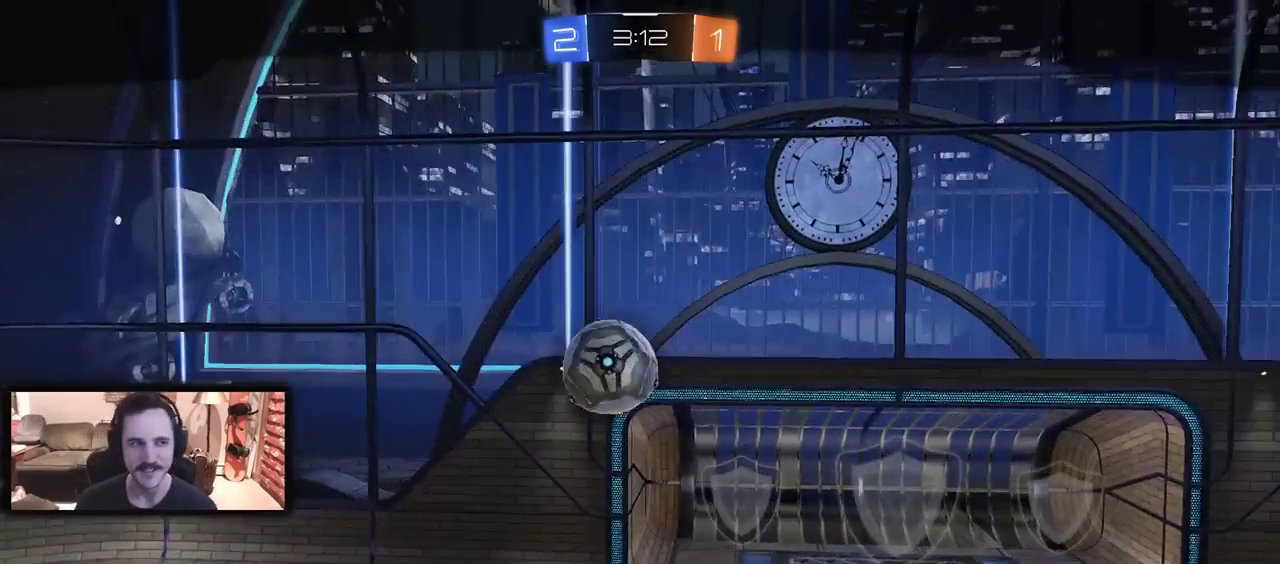
{"buttons": ["SELECT"], "left_stick": "center", "right_stick": "center", "events": [[233, "SELECT", "down"]]}
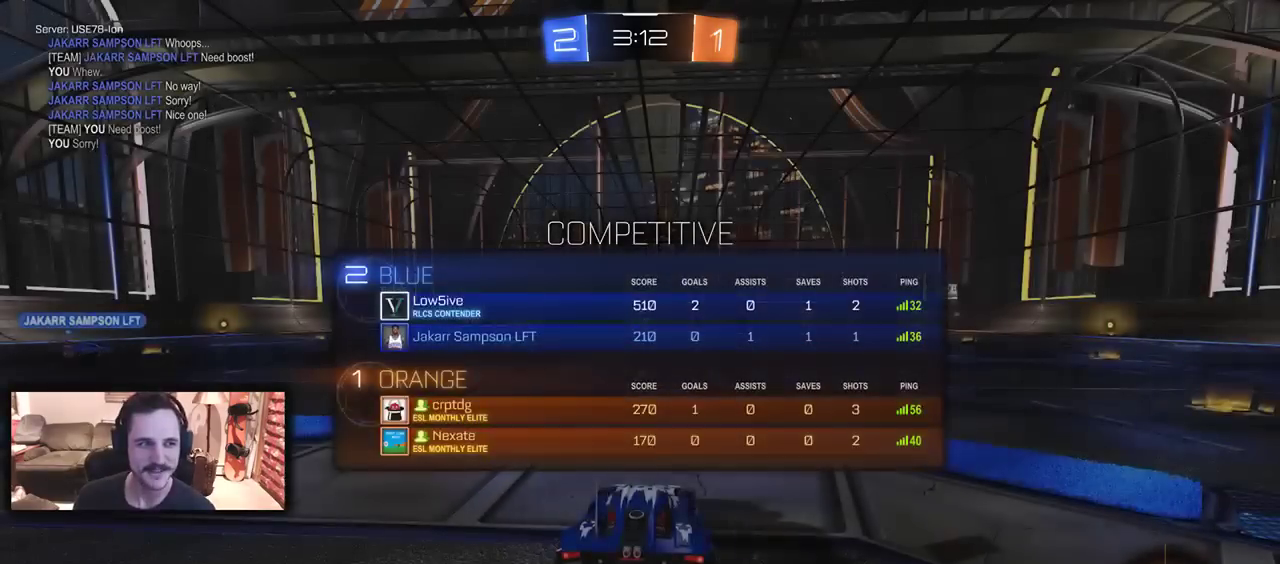
{"buttons": ["R2", "SELECT"], "left_stick": "center", "right_stick": "center", "events": [[233, "R2", "down"]]}
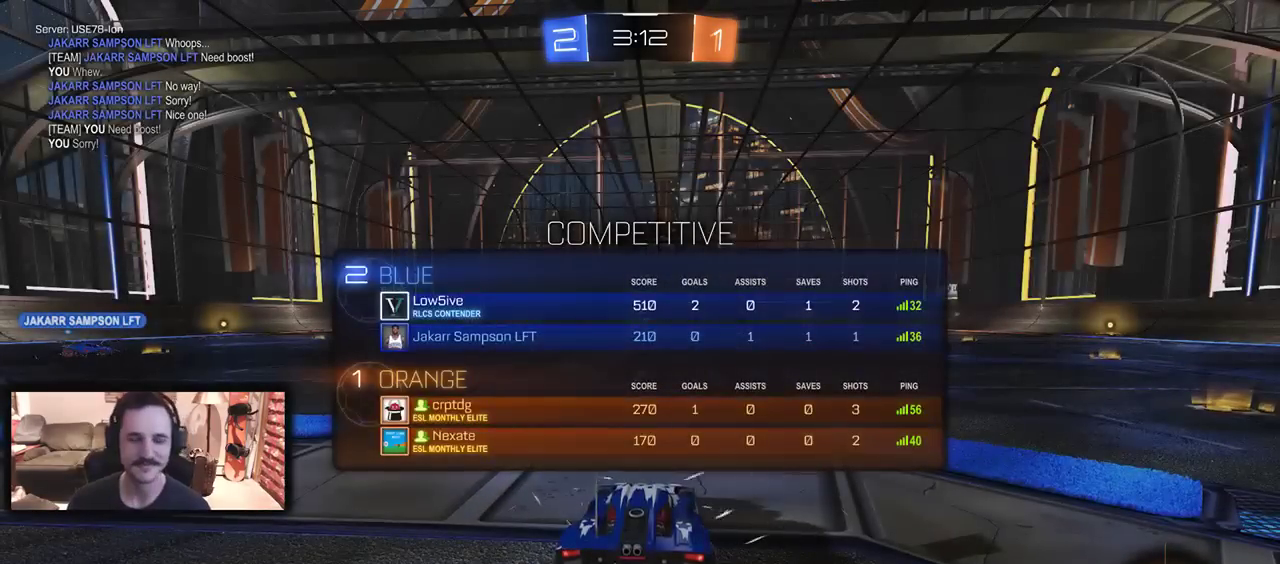
{"buttons": [], "left_stick": "center", "right_stick": "center", "events": [[100, "R2", "up"], [300, "SELECT", "up"]]}
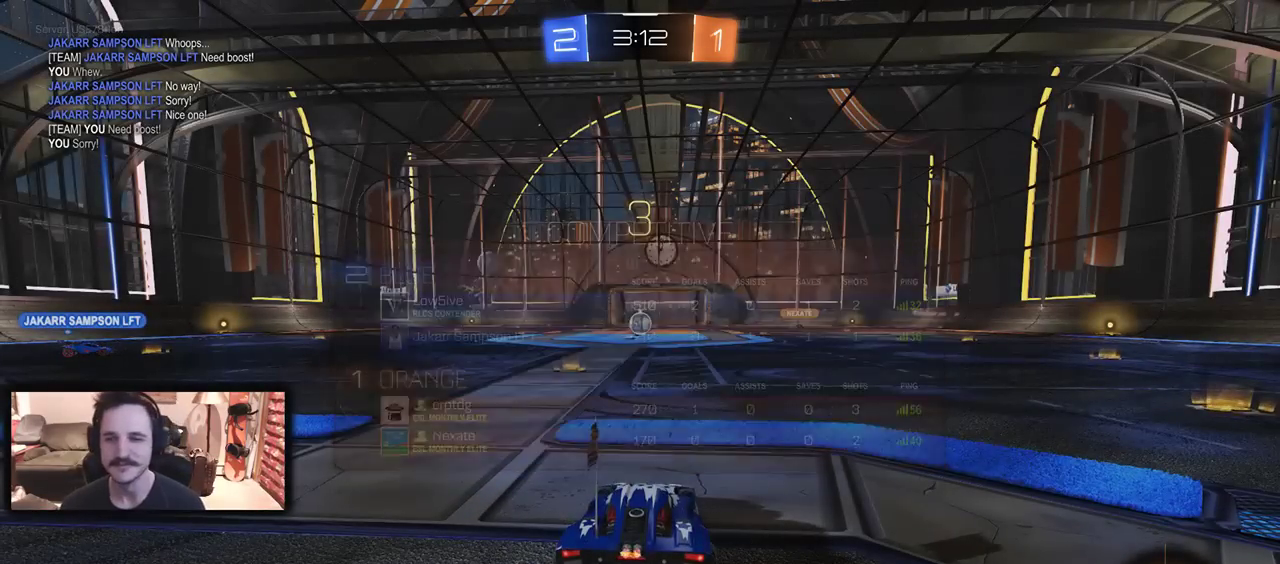
{"buttons": ["R2"], "left_stick": "right", "right_stick": "center", "events": [[333, "left_stick", "right"], [367, "R2", "down"]]}
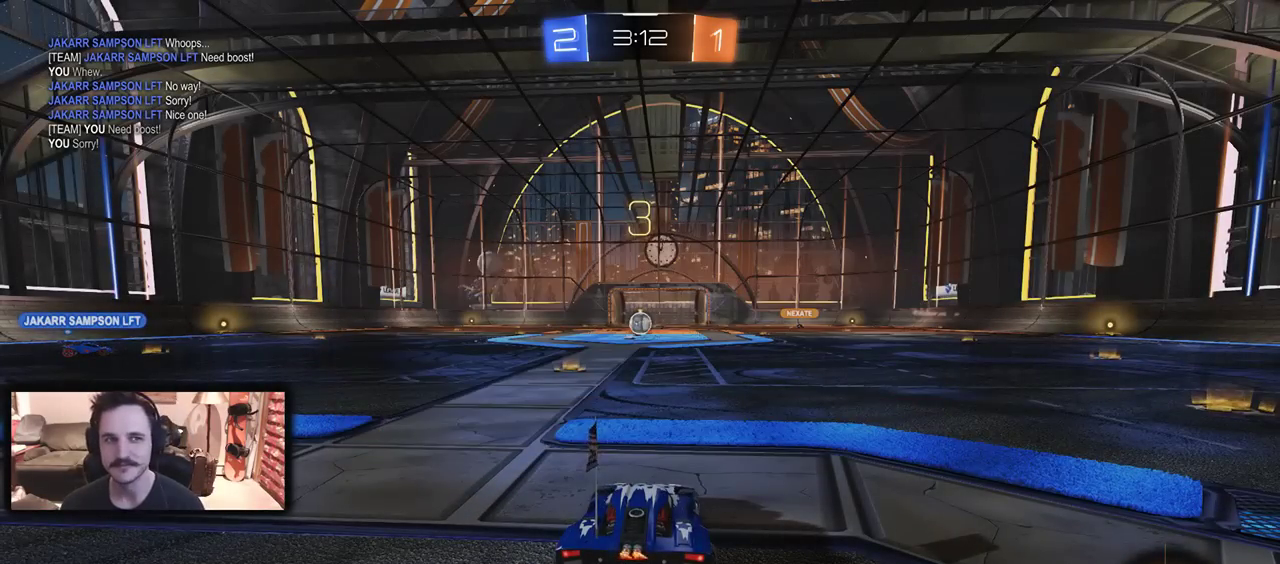
{"buttons": ["R2"], "left_stick": "center", "right_stick": "center", "events": [[67, "left_stick", "center"]]}
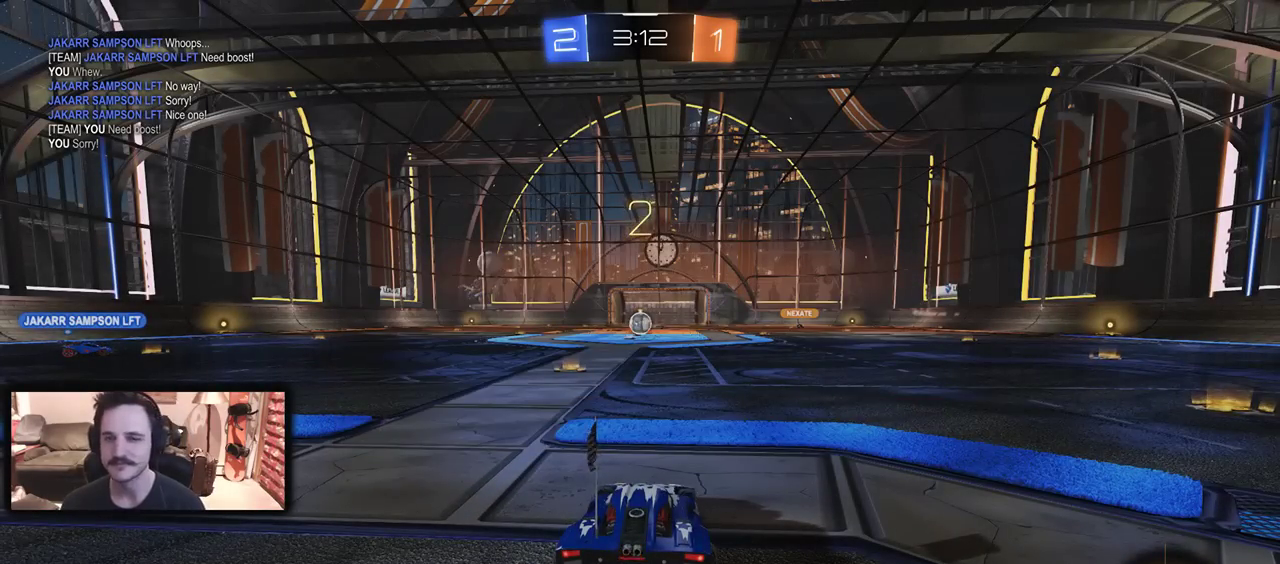
{"buttons": ["R2"], "left_stick": "center", "right_stick": "center", "events": []}
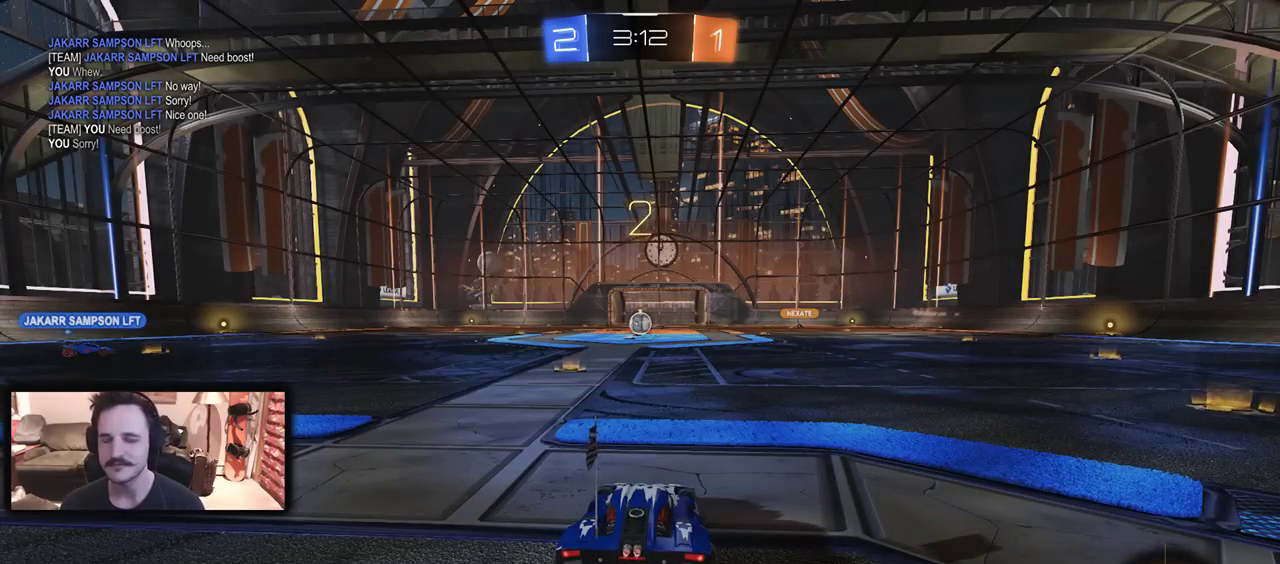
{"buttons": ["B", "R2"], "left_stick": "right", "right_stick": "center", "events": [[67, "left_stick", "right"], [500, "B", "down"]]}
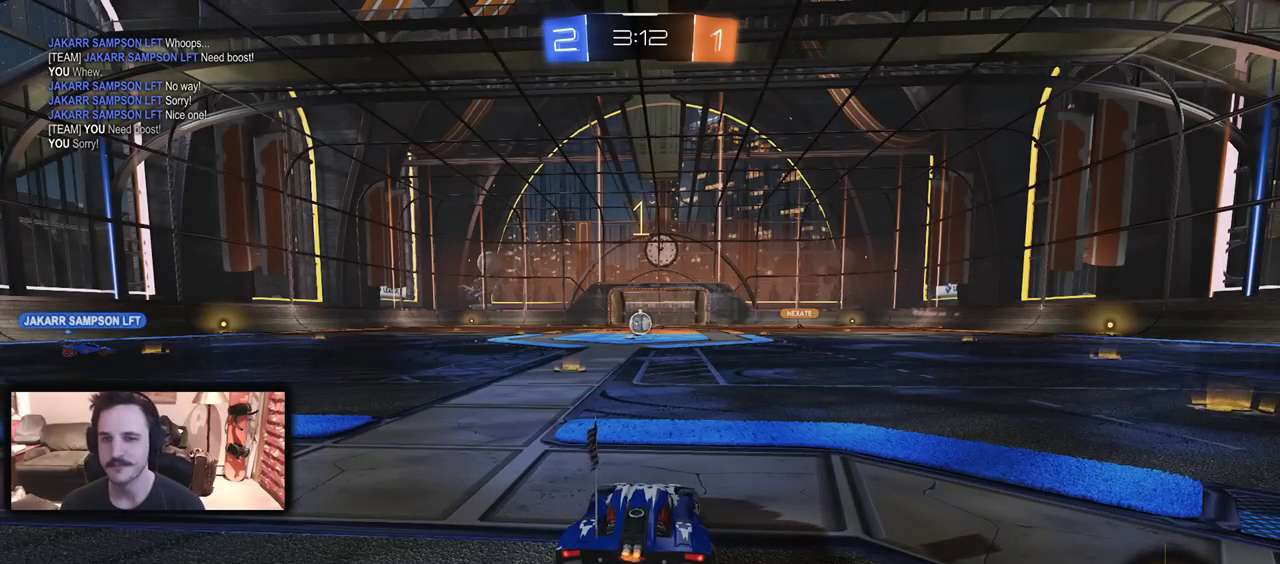
{"buttons": ["B", "R2"], "left_stick": "right", "right_stick": "center", "events": []}
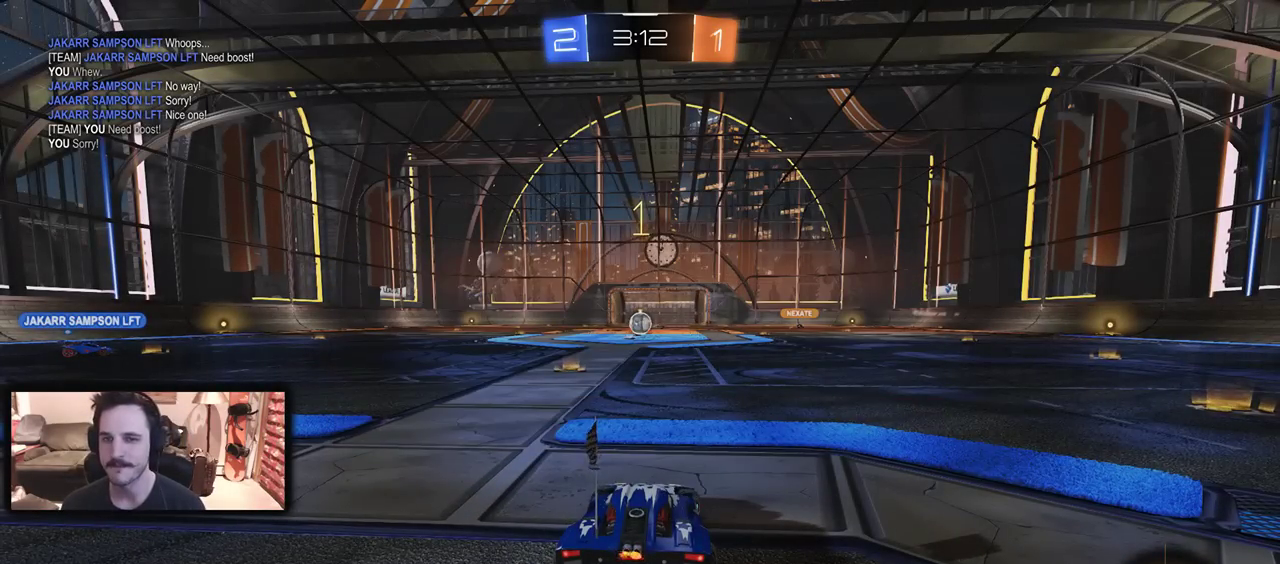
{"buttons": ["B", "R2"], "left_stick": "center", "right_stick": "center", "events": [[467, "left_stick", "center"]]}
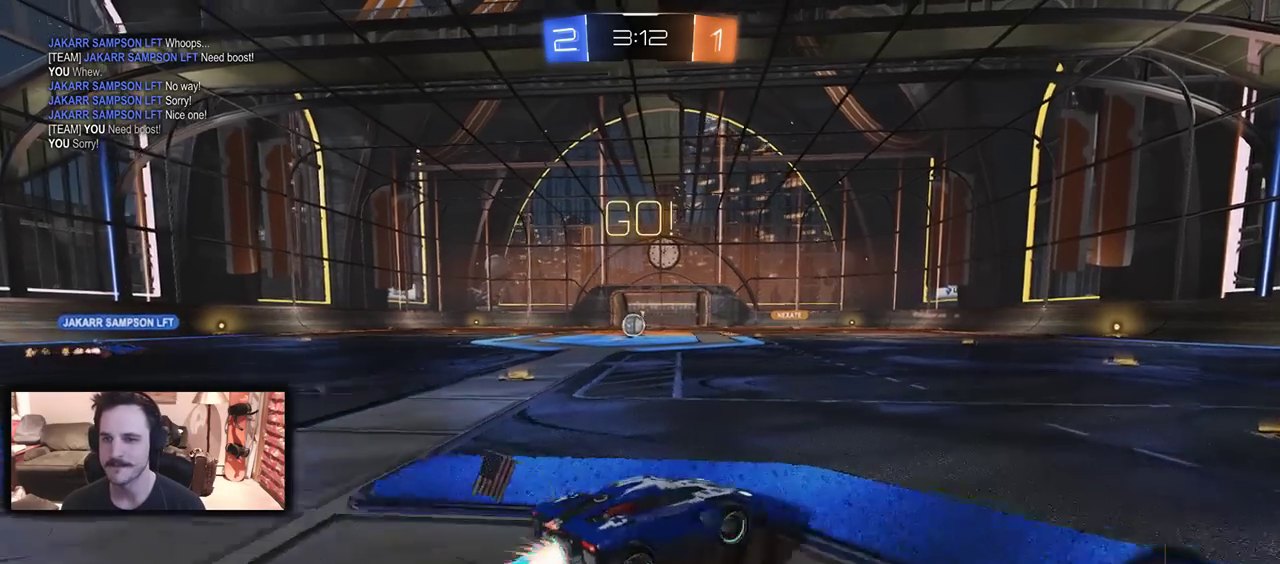
{"buttons": ["B", "R2"], "left_stick": "center", "right_stick": "center", "events": [[33, "left_stick", "right"], [67, "Y", "down"], [200, "Y", "up"], [433, "left_stick", "center"]]}
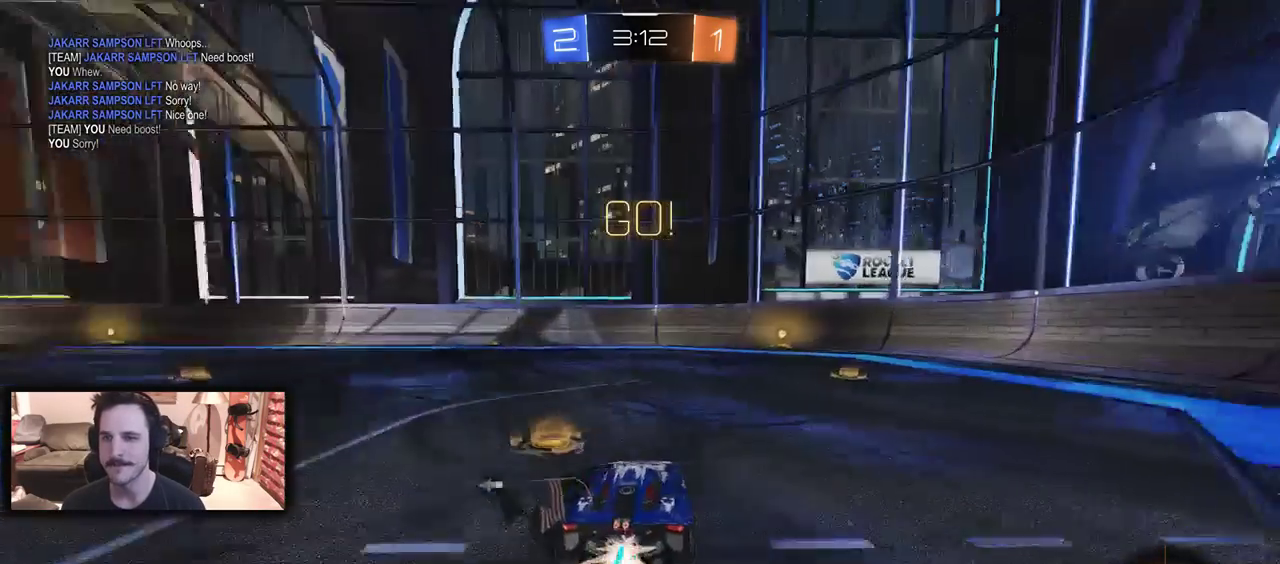
{"buttons": ["B", "R2"], "left_stick": "center", "right_stick": "center", "events": []}
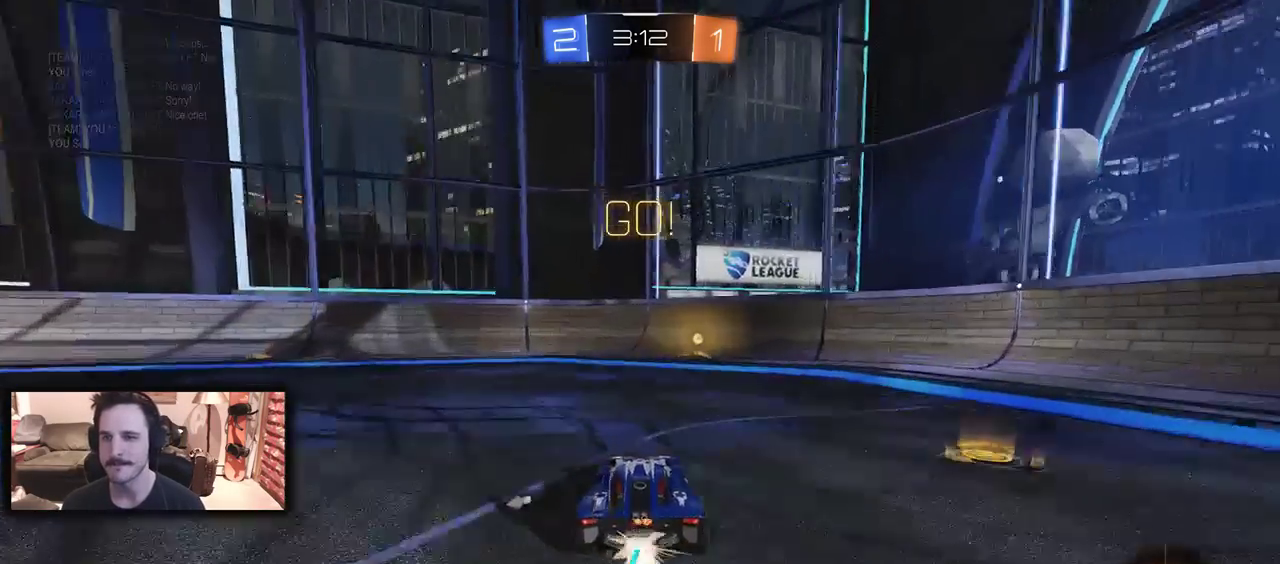
{"buttons": ["R2"], "left_stick": "right", "right_stick": "center", "events": [[33, "Y", "down"], [200, "Y", "up"], [233, "B", "up"], [467, "left_stick", "right"]]}
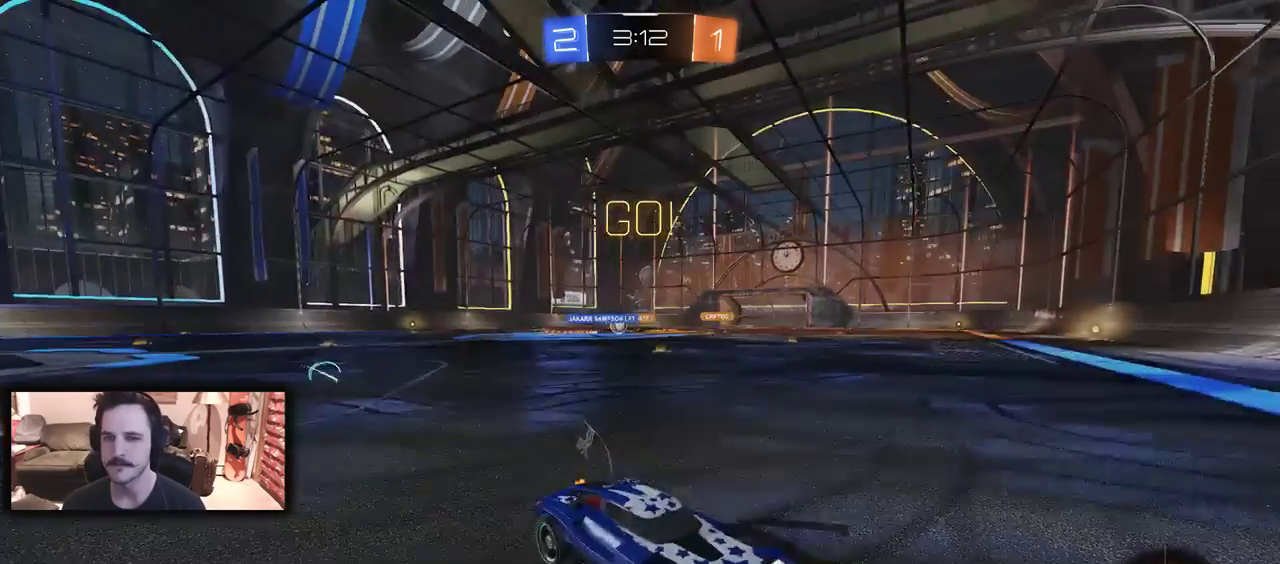
{"buttons": ["R2", "DPAD_LEFT"], "left_stick": "right", "right_stick": "center", "events": [[33, "DPAD_LEFT", "down"], [200, "DPAD_LEFT", "up"], [467, "DPAD_LEFT", "down"]]}
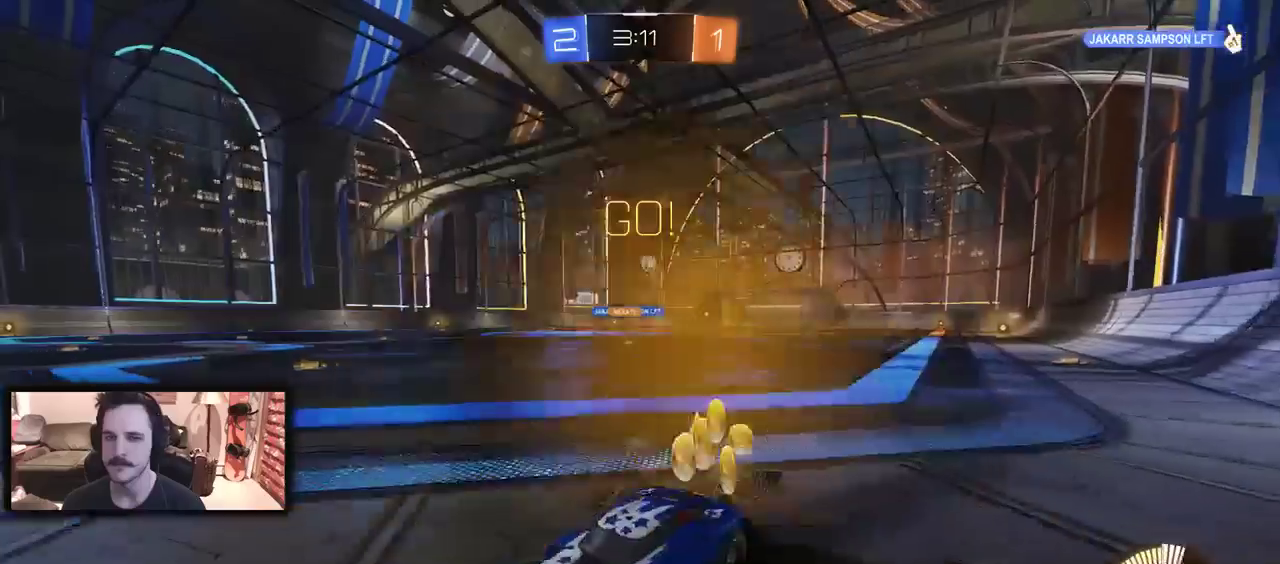
{"buttons": ["R2"], "left_stick": "right", "right_stick": "center", "events": [[33, "DPAD_LEFT", "up"]]}
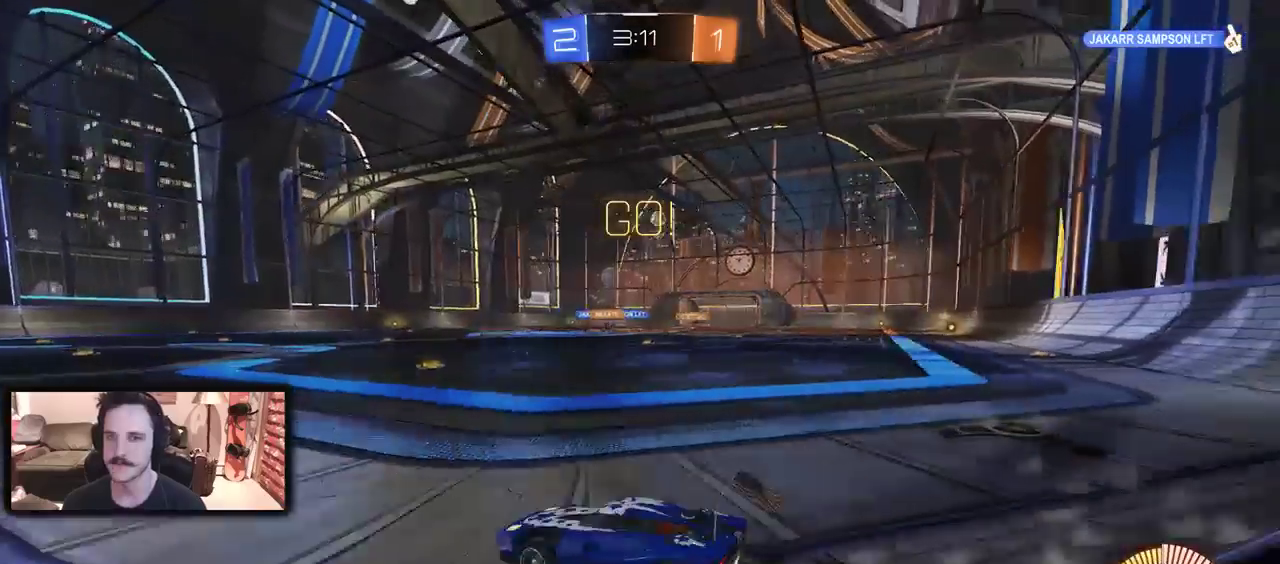
{"buttons": ["B", "R2"], "left_stick": "right", "right_stick": "center", "events": [[100, "B", "down"], [167, "left_stick", "center"], [400, "left_stick", "right"]]}
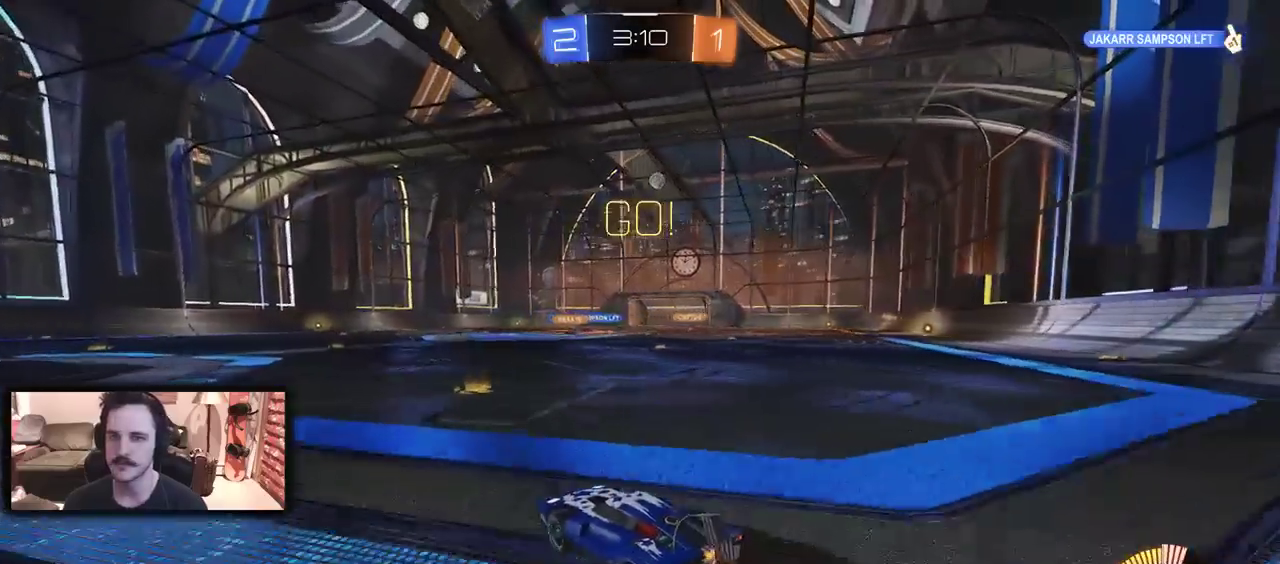
{"buttons": ["R2"], "left_stick": "right", "right_stick": "center", "events": [[100, "left_stick", "center"], [167, "left_stick", "right"], [400, "B", "up"]]}